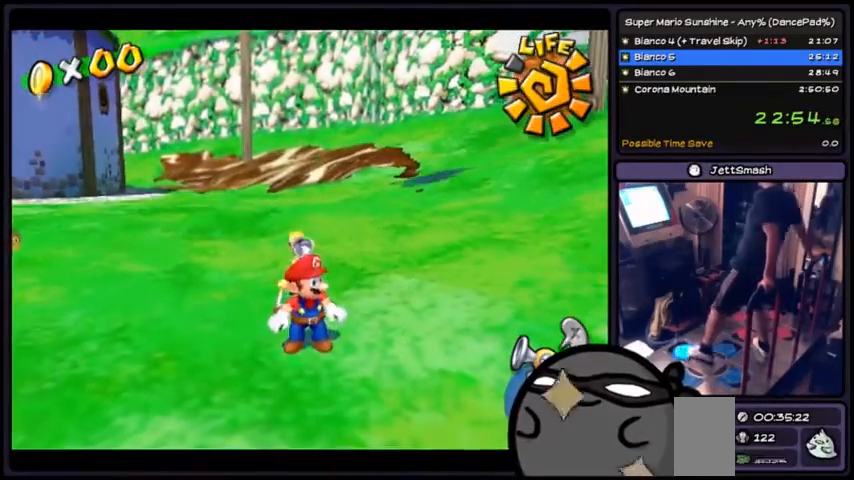
Gameplay with a controller (Xbox layout); each line is a JSON object with the inputs held at the frame after it. "events" lists button and stick changes between this image and that frame as [ms after this image, input, new state], when the widget could be followed in between. Not read: DPAD_DOWN DPAD_UP L1 L2 L3 R2 R3 SELECT START.
{"buttons": ["A", "R1"], "events": []}
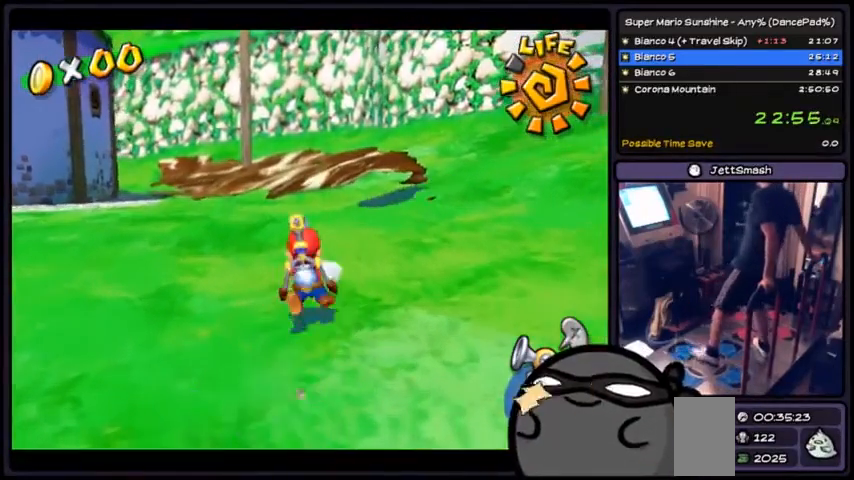
{"buttons": ["A", "R1"], "events": []}
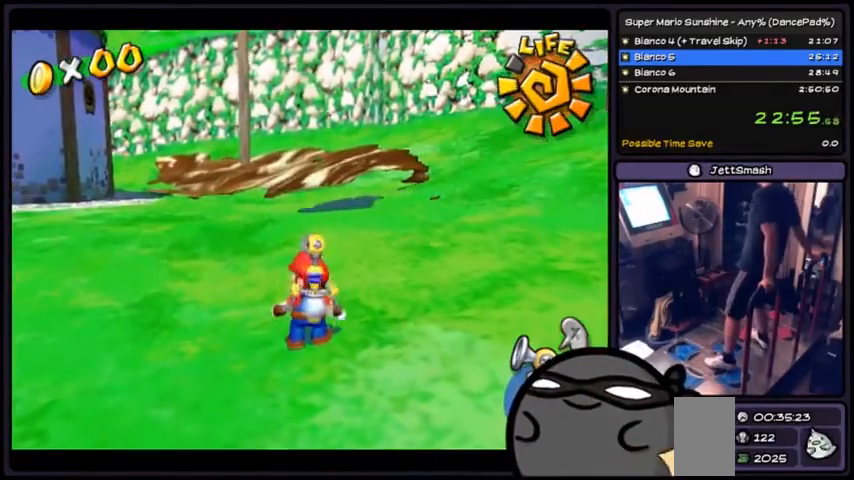
{"buttons": ["A", "R1"], "events": []}
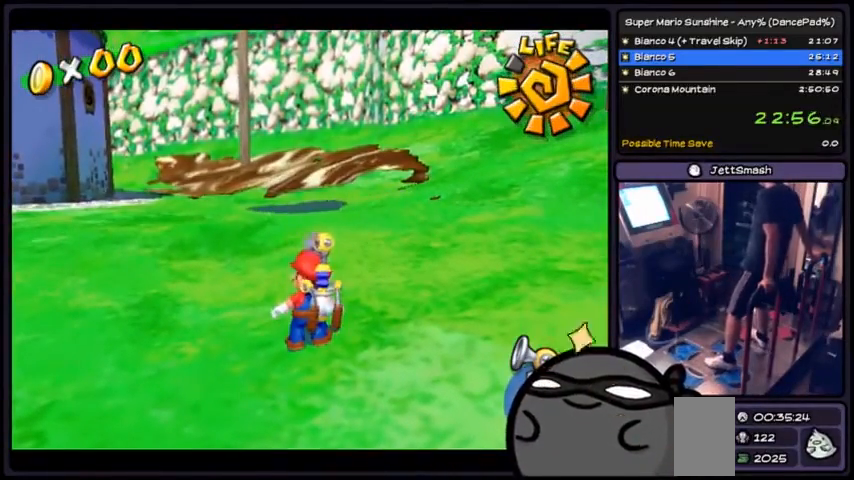
{"buttons": ["A", "R1"]}
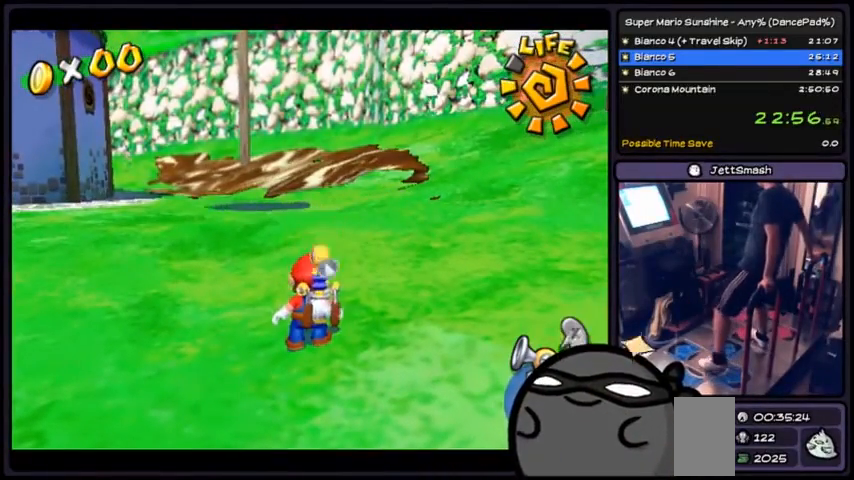
{"buttons": ["A", "R1"], "events": []}
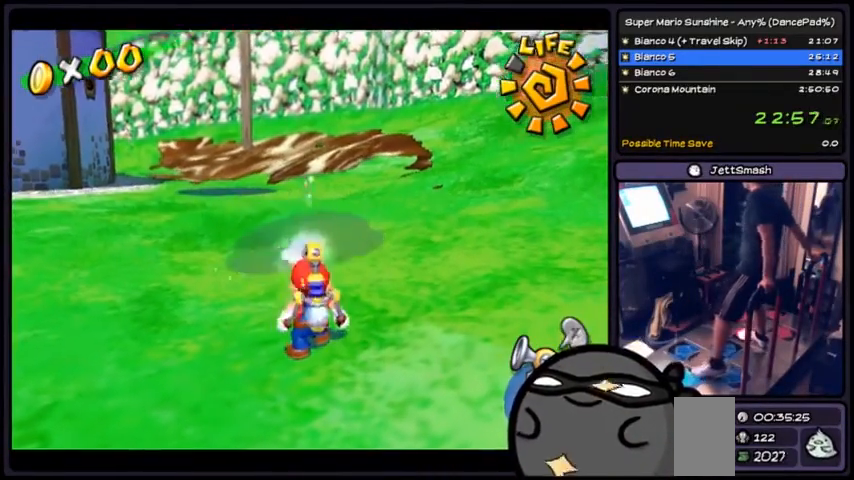
{"buttons": ["A", "R1"], "events": []}
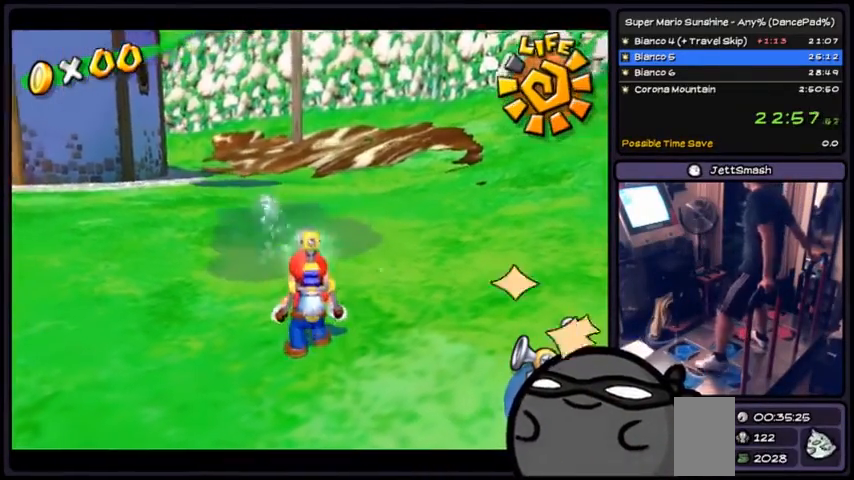
{"buttons": ["A"], "events": [[133, "R1", "up"]]}